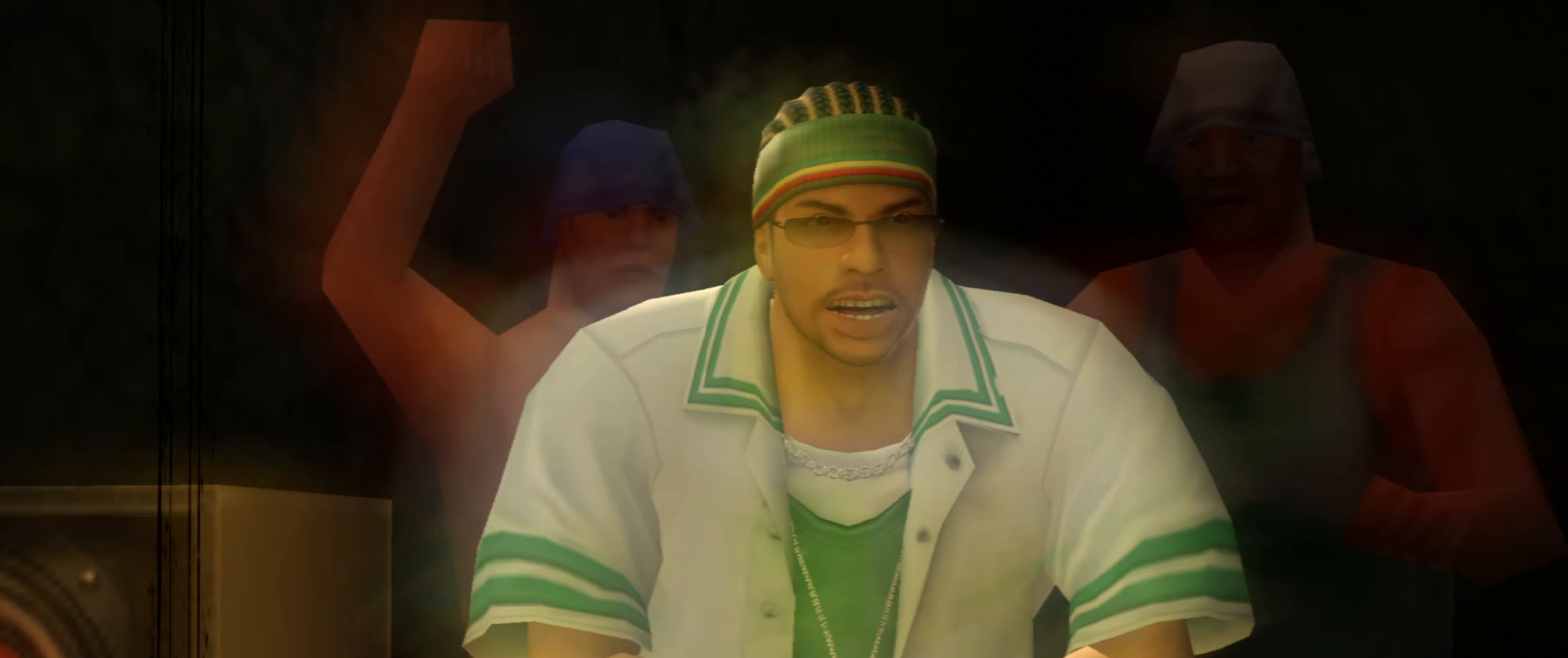
Gameplay with a controller (PlayStation layout); each line is a JSON object with the inputs held at the frame after it. "events" lists button and stick changes between this image and that frame as [ms after this image, input, new state], when the widget could be followed in between. Not read: L3 R3.
{"buttons": [], "left_stick": "center", "right_stick": "center", "events": []}
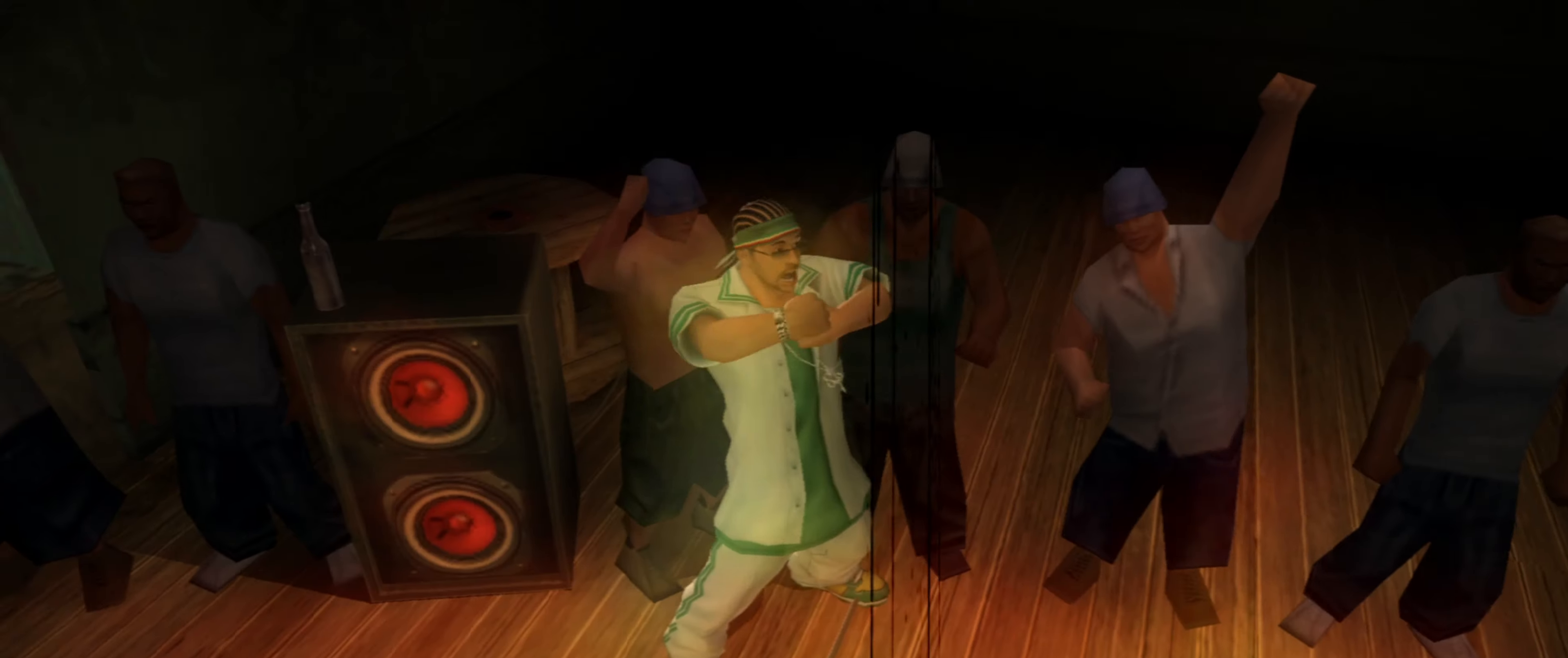
{"buttons": [], "left_stick": "center", "right_stick": "center", "events": []}
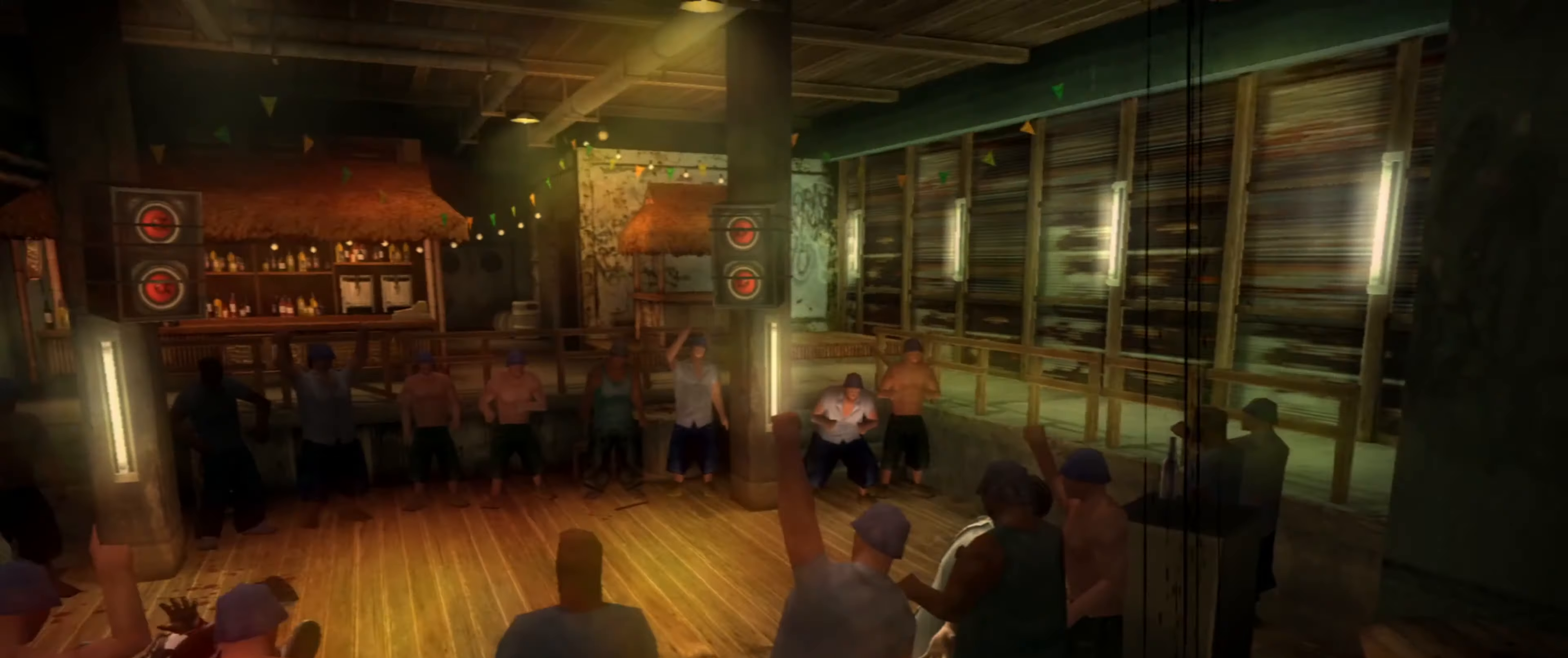
{"buttons": [], "left_stick": "center", "right_stick": "center", "events": []}
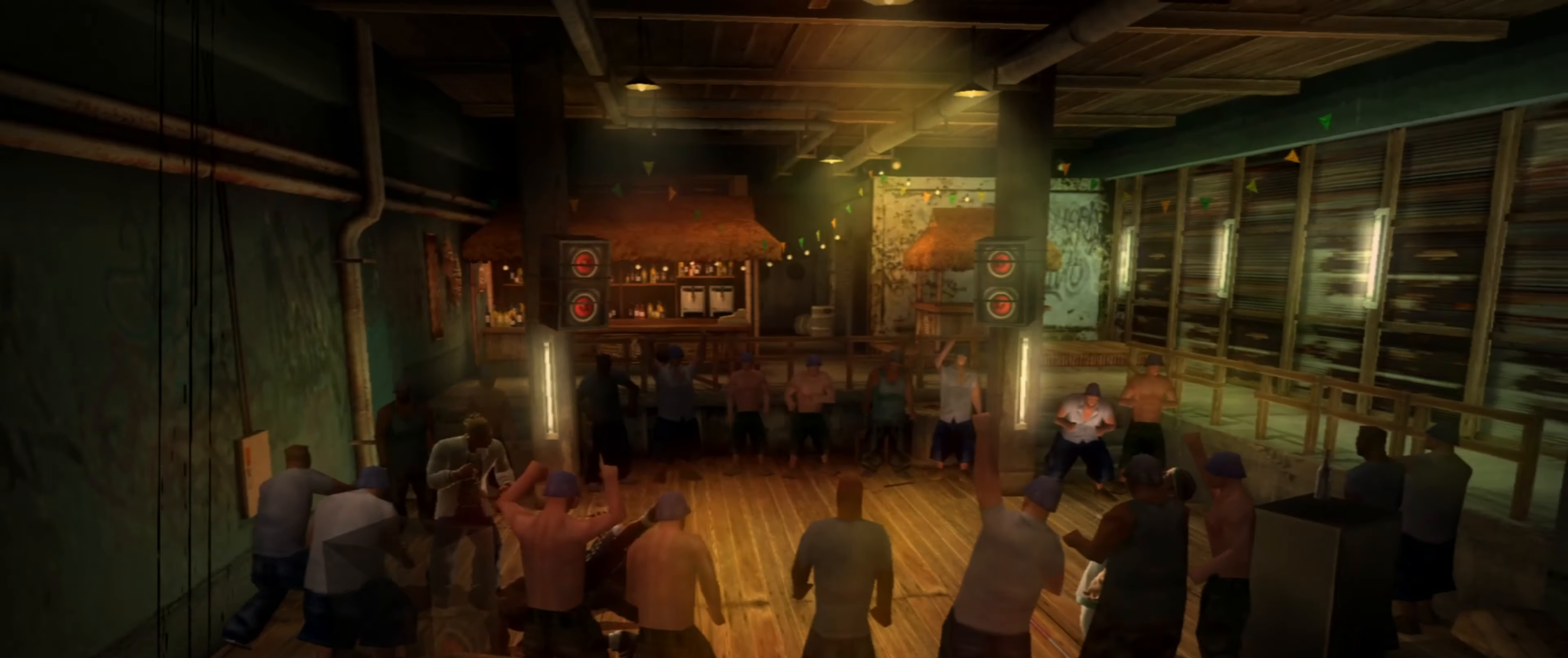
{"buttons": [], "left_stick": "center", "right_stick": "center", "events": []}
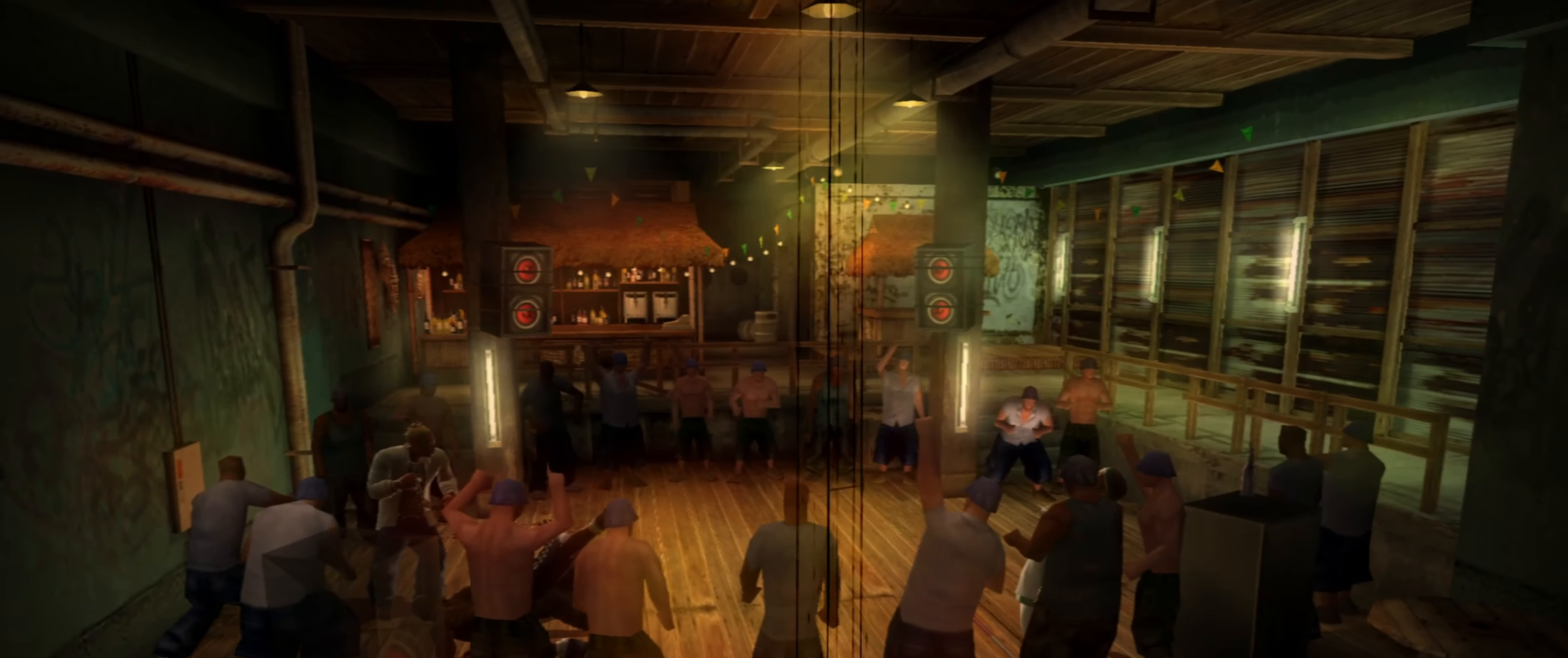
{"buttons": [], "left_stick": "left", "right_stick": "center", "events": [[467, "left_stick", "left"]]}
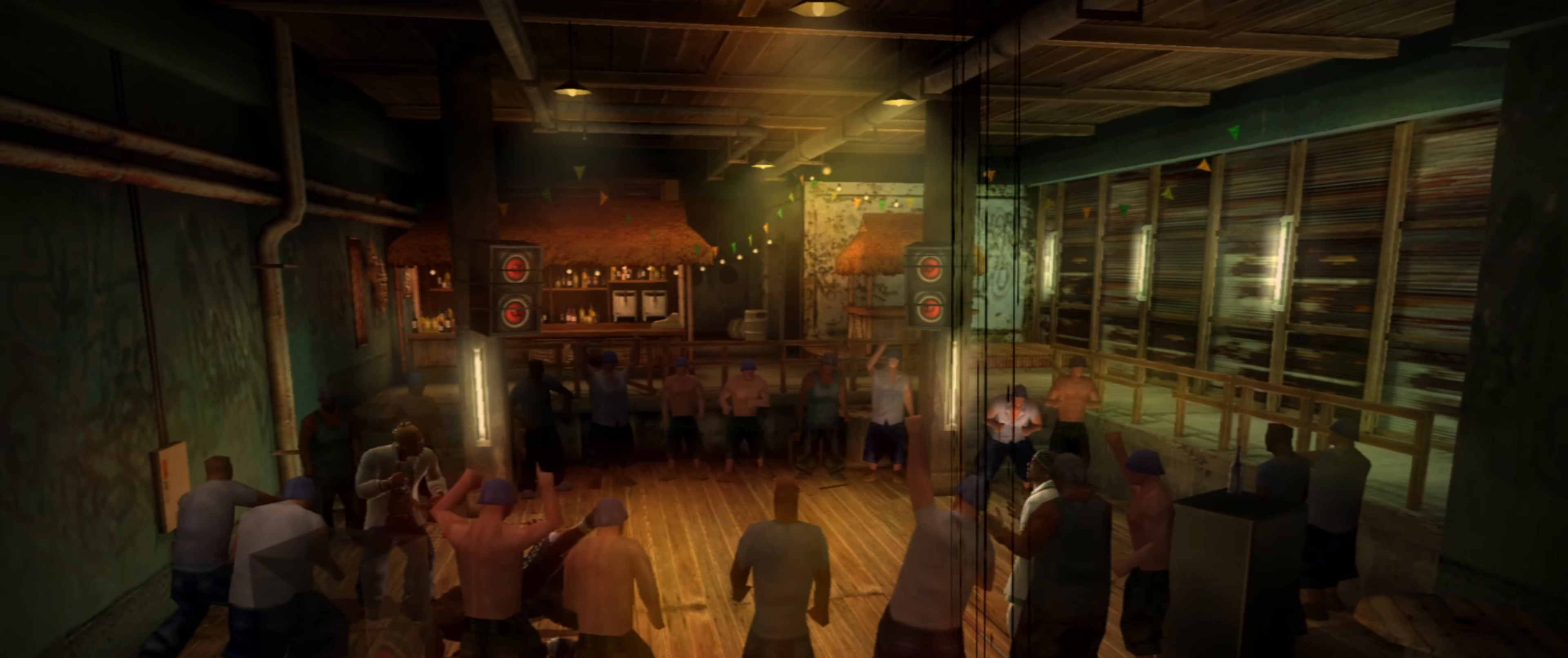
{"buttons": [], "left_stick": "left", "right_stick": "center", "events": []}
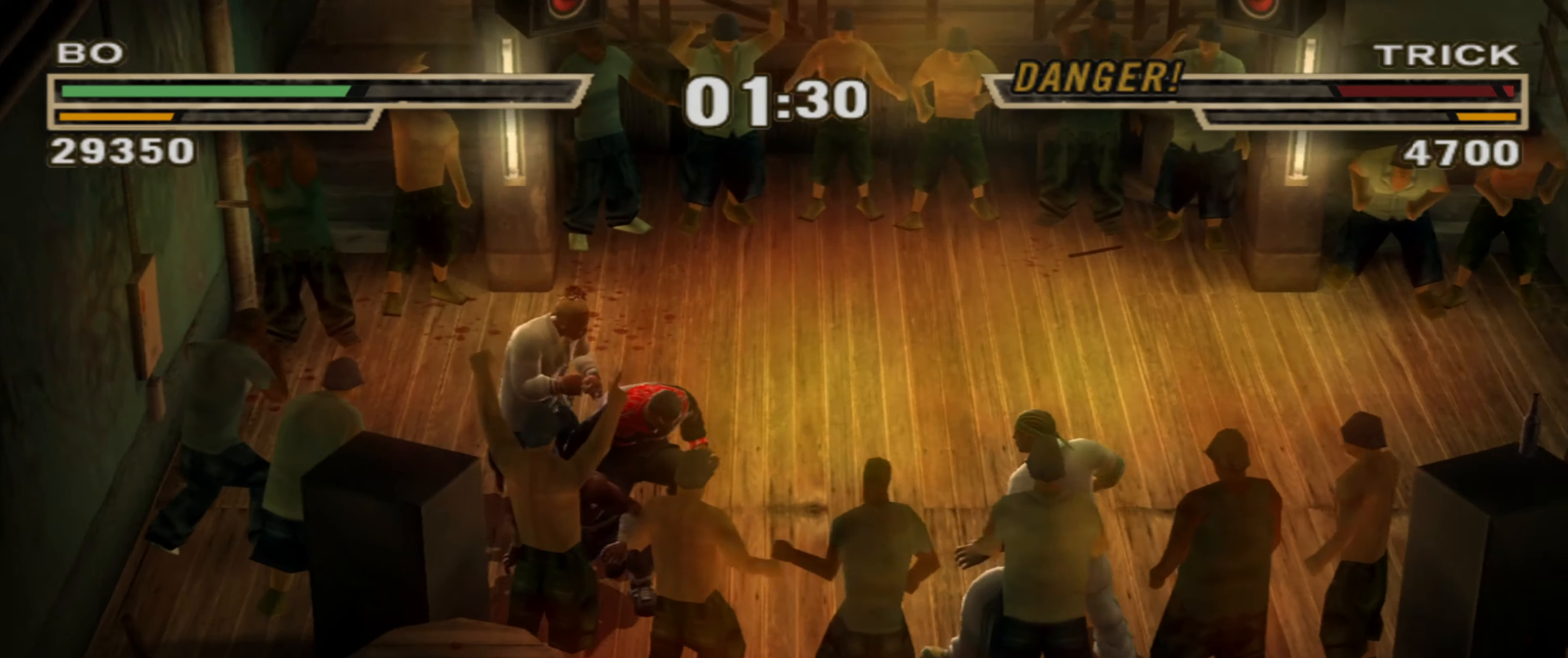
{"buttons": ["R1"], "left_stick": "left", "right_stick": "center", "events": [[400, "R1", "down"]]}
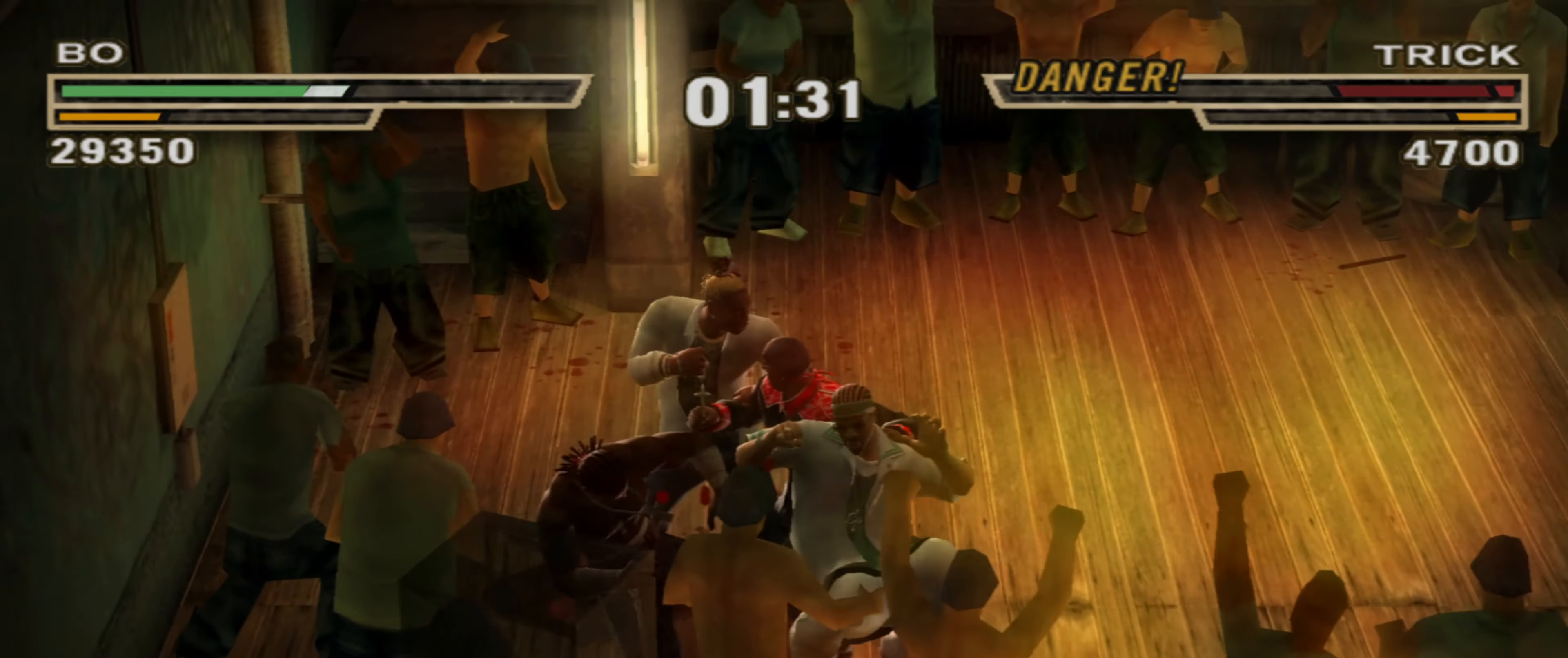
{"buttons": [], "left_stick": "right", "right_stick": "center", "events": [[17, "R1", "up"], [350, "left_stick", "right"], [433, "CIRCLE", "down"], [483, "CIRCLE", "up"]]}
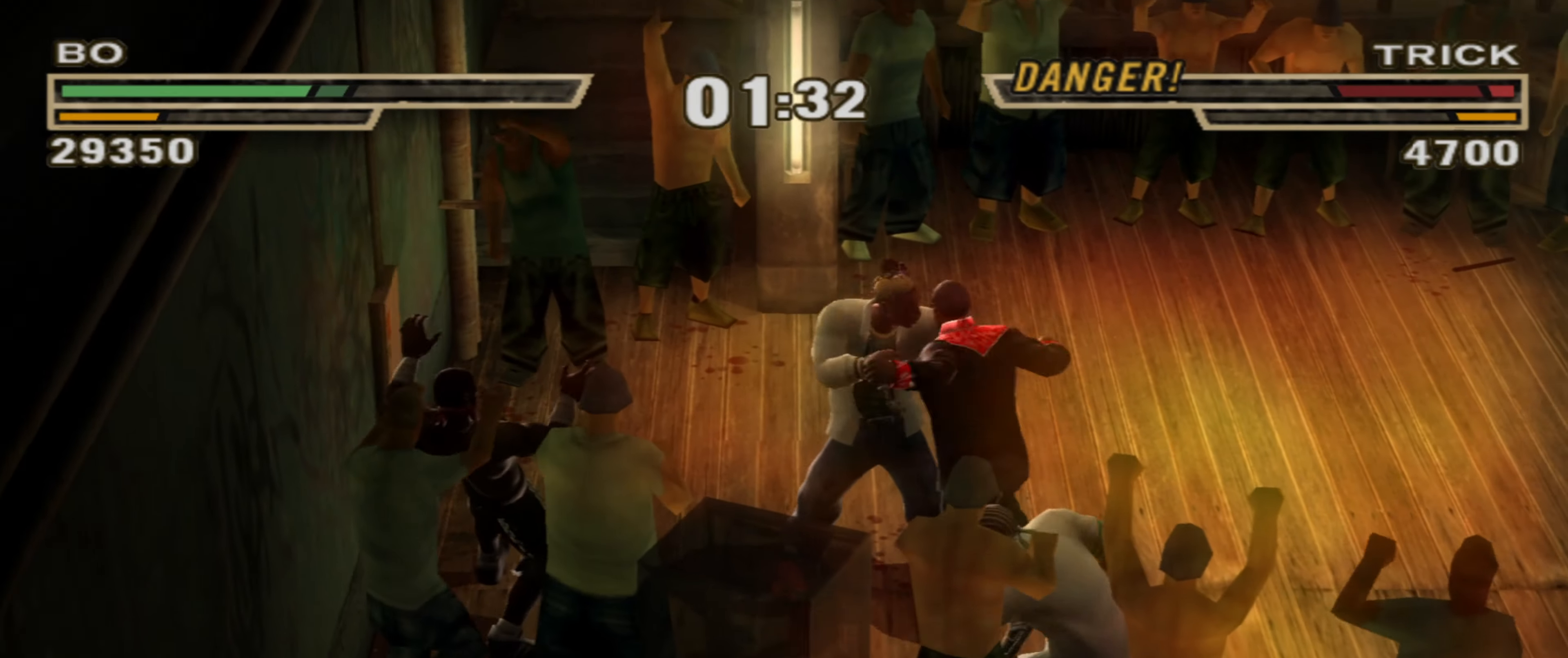
{"buttons": ["R1"], "left_stick": "up-right", "right_stick": "center", "events": [[67, "CIRCLE", "down"], [83, "CIRCLE", "up"], [150, "CIRCLE", "down"], [250, "CIRCLE", "up"], [267, "R1", "down"], [300, "left_stick", "up-right"], [350, "R1", "up"], [450, "R1", "down"]]}
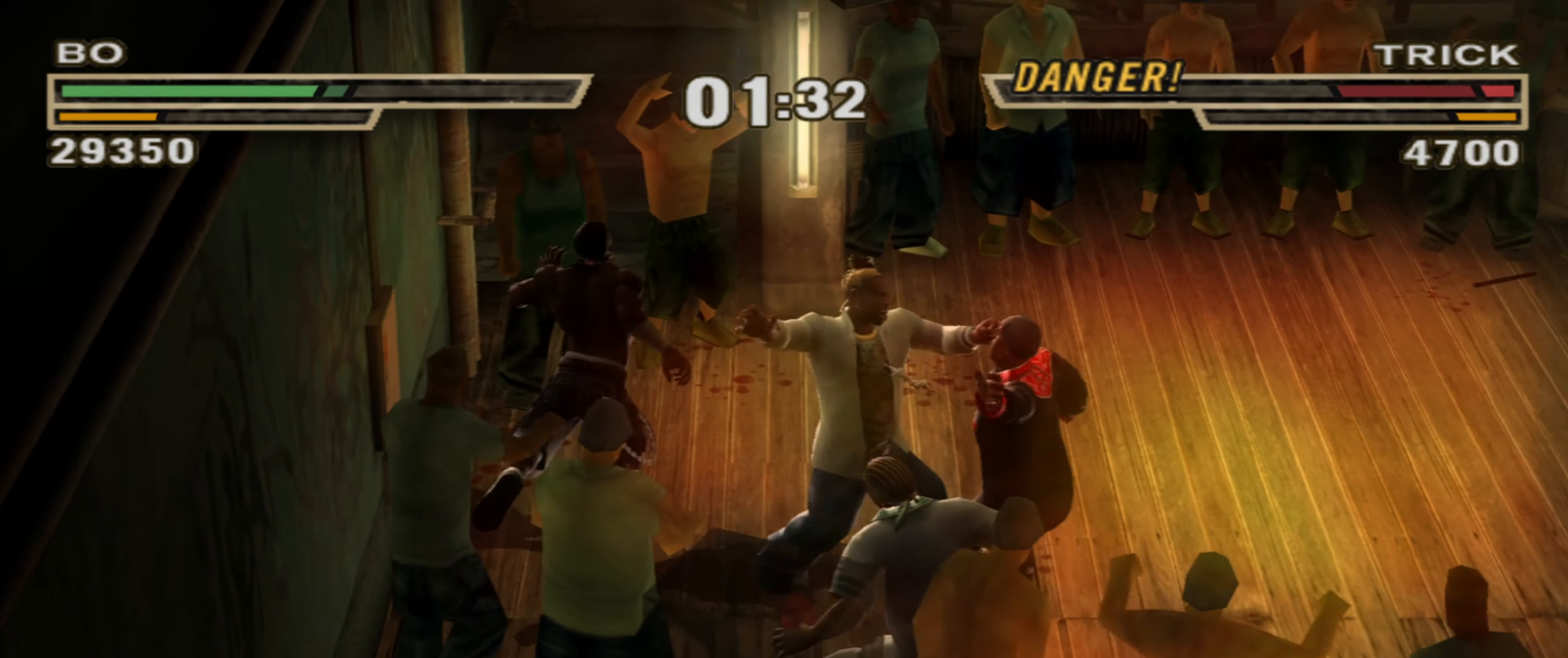
{"buttons": [], "left_stick": "right", "right_stick": "center", "events": [[33, "R1", "up"], [233, "left_stick", "right"]]}
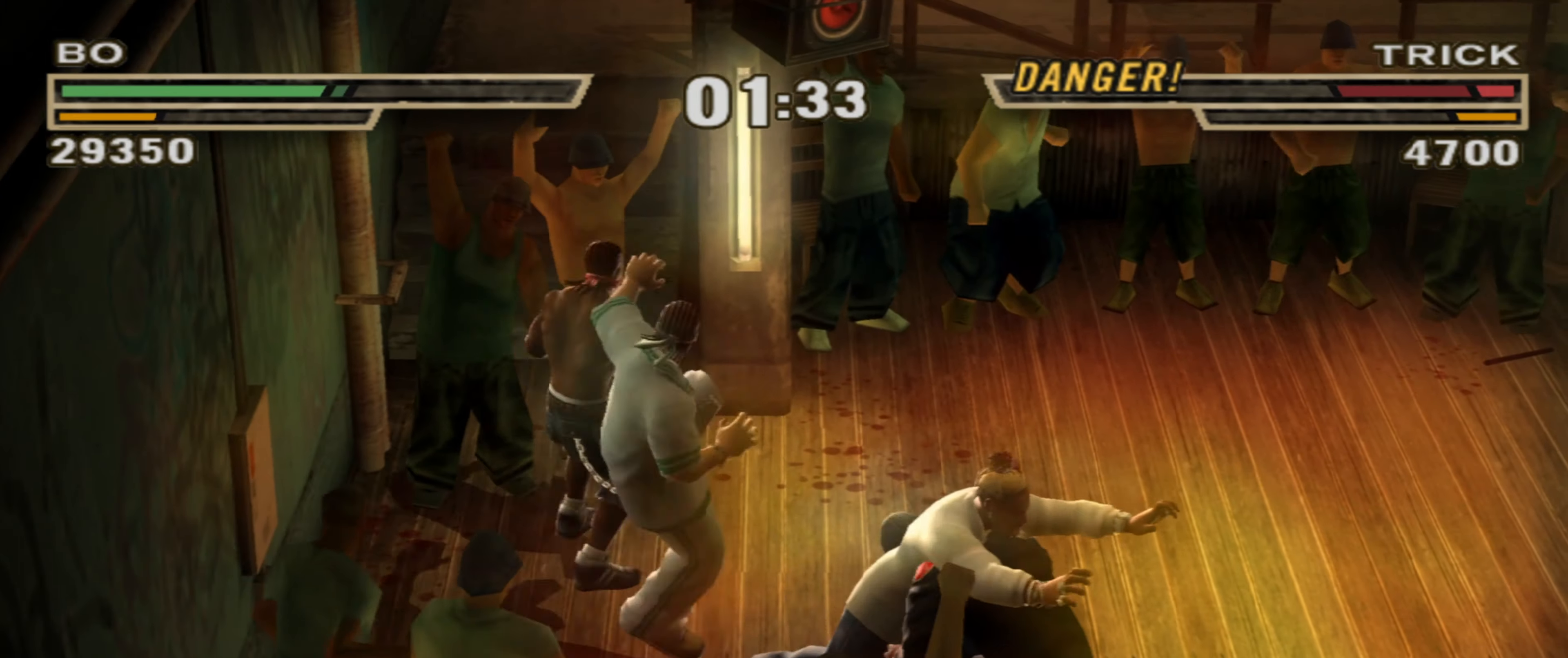
{"buttons": [], "left_stick": "right", "right_stick": "center", "events": [[100, "CIRCLE", "down"], [150, "R1", "down"], [333, "CIRCLE", "up"], [417, "R1", "up"]]}
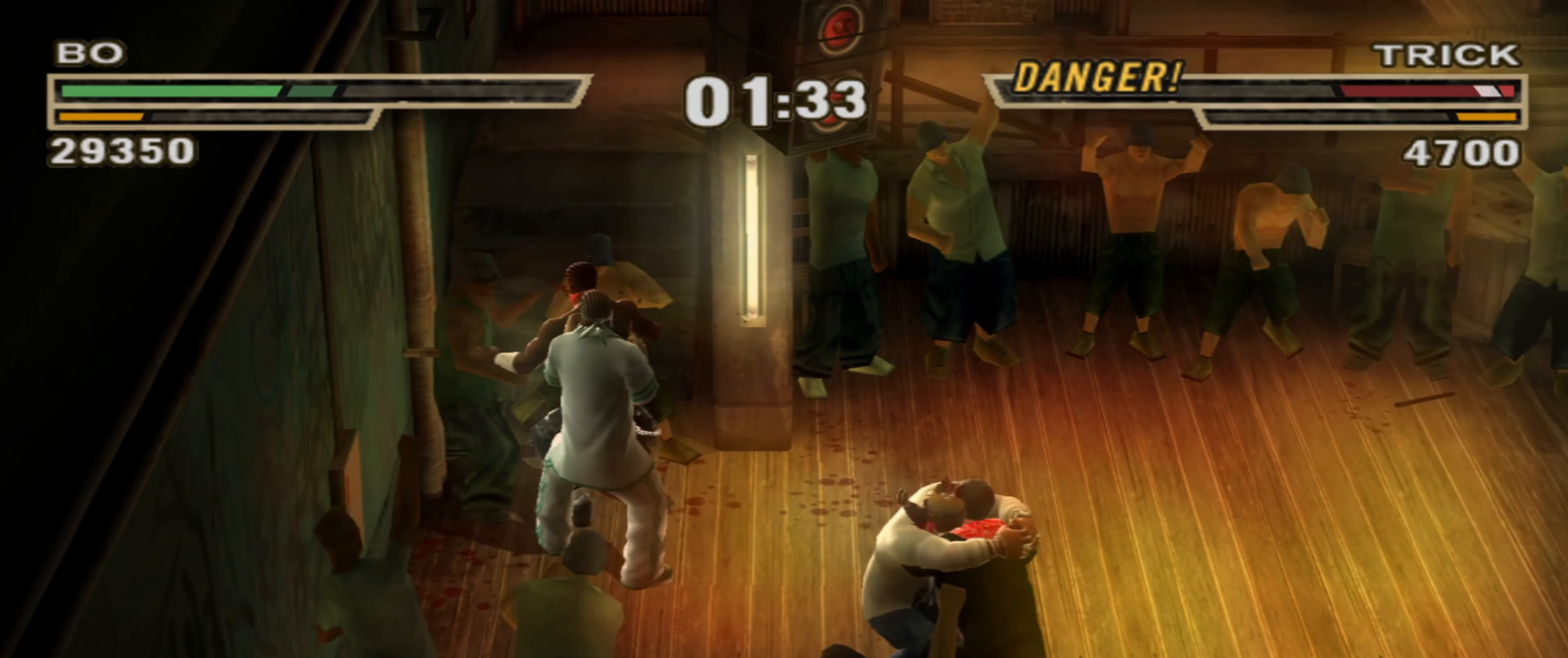
{"buttons": [], "left_stick": "center", "right_stick": "center", "events": [[50, "left_stick", "down-right"], [67, "CIRCLE", "down"], [117, "CIRCLE", "up"], [117, "L1", "down"], [183, "left_stick", "up-right"], [200, "CIRCLE", "down"], [217, "L1", "up"], [250, "CIRCLE", "up"], [283, "L1", "down"], [317, "L1", "up"], [333, "R1", "down"], [433, "R1", "up"], [500, "left_stick", "center"]]}
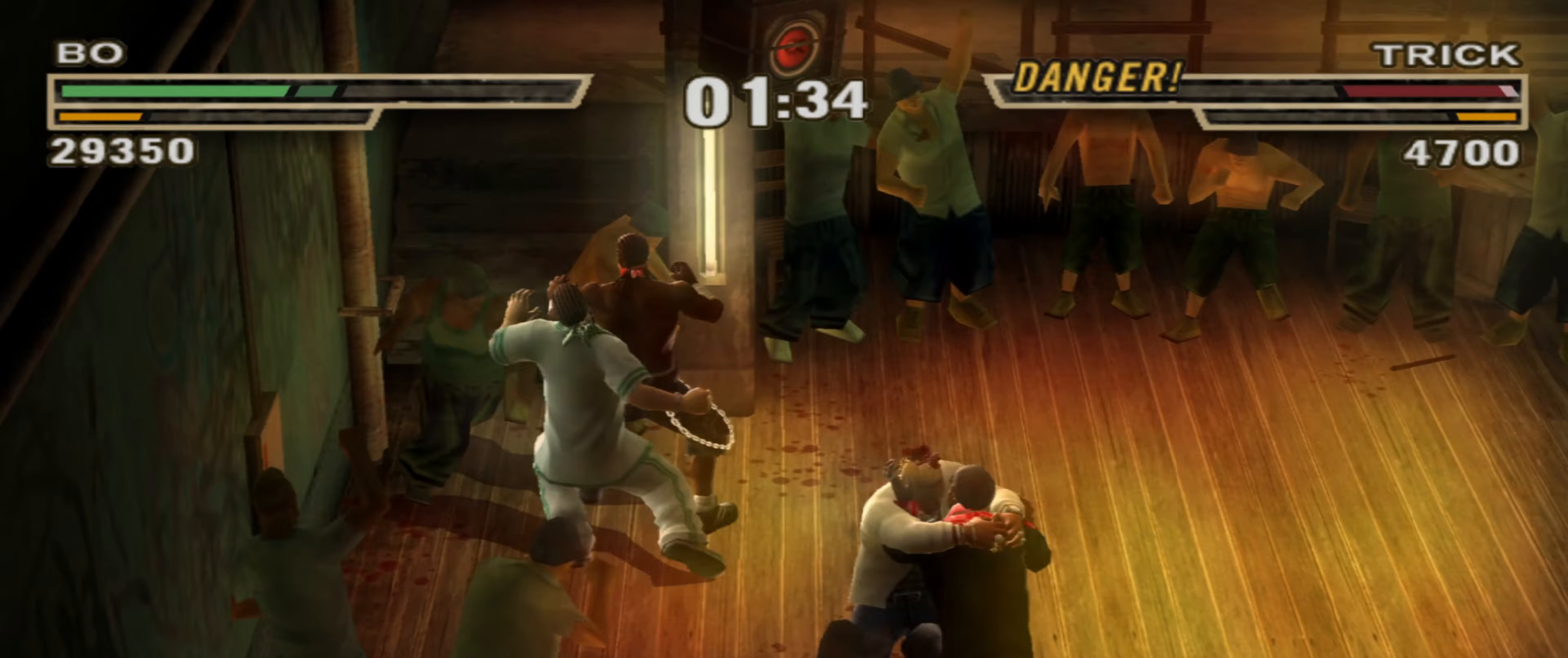
{"buttons": ["CIRCLE"], "left_stick": "down", "right_stick": "center", "events": [[83, "left_stick", "up"], [100, "R1", "down"], [283, "R1", "up"], [333, "left_stick", "center"], [450, "CIRCLE", "down"], [450, "left_stick", "down"]]}
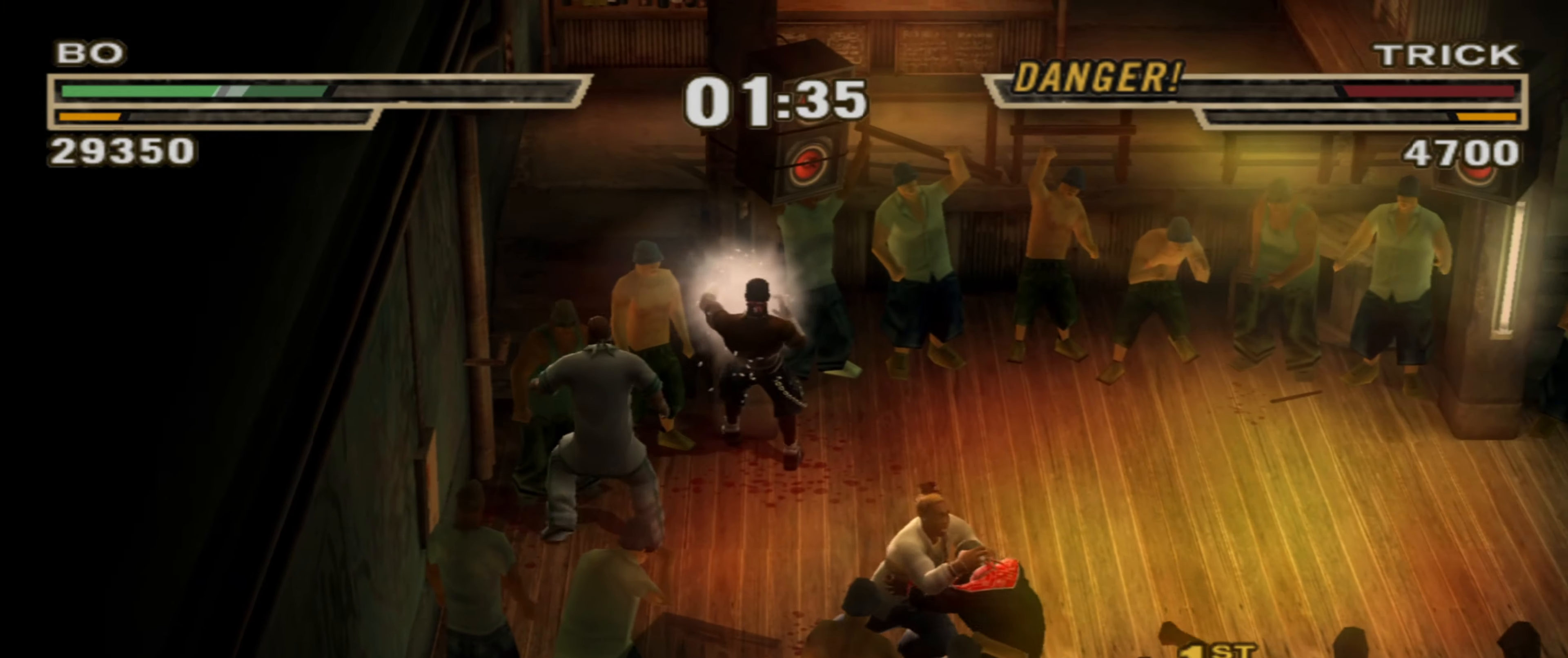
{"buttons": ["CIRCLE"], "left_stick": "center", "right_stick": "center", "events": [[17, "CIRCLE", "up"], [67, "L1", "down"], [83, "CIRCLE", "down"], [133, "left_stick", "center"], [150, "CIRCLE", "up"], [167, "L1", "up"], [200, "CIRCLE", "down"], [217, "L1", "down"], [267, "CIRCLE", "up"], [267, "L1", "up"], [317, "L1", "down"], [350, "CIRCLE", "down"], [400, "CIRCLE", "up"], [400, "L1", "up"], [433, "L1", "down"], [467, "CIRCLE", "down"], [483, "L1", "up"]]}
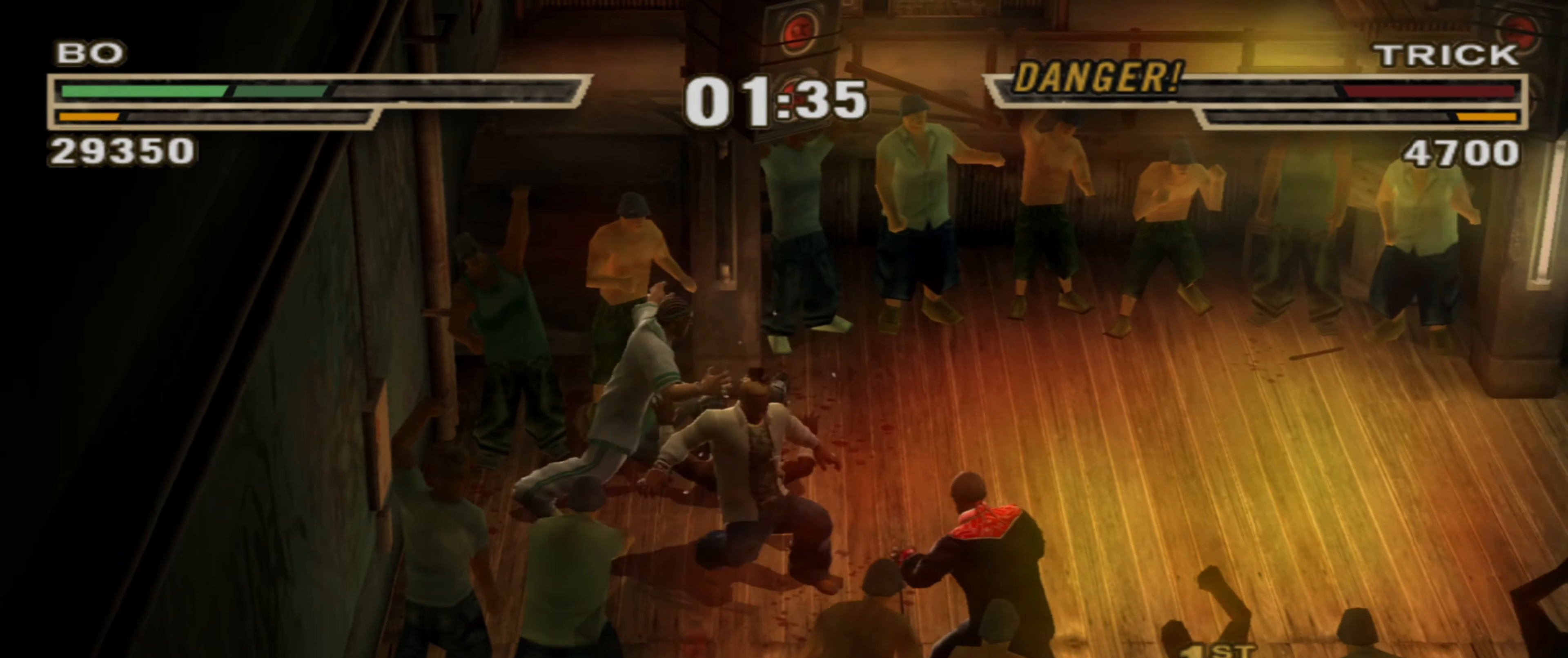
{"buttons": ["CROSS", "L1", "L2"], "left_stick": "center", "right_stick": "center", "events": [[33, "CIRCLE", "up"], [50, "L1", "down"], [100, "CIRCLE", "down"], [100, "L1", "up"], [150, "CIRCLE", "up"], [167, "L1", "down"], [217, "CIRCLE", "down"], [233, "L1", "up"], [283, "CIRCLE", "up"], [300, "L1", "down"], [333, "CIRCLE", "down"], [367, "L1", "up"], [400, "CIRCLE", "up"], [467, "CROSS", "down"], [467, "L1", "down"], [467, "L2", "down"]]}
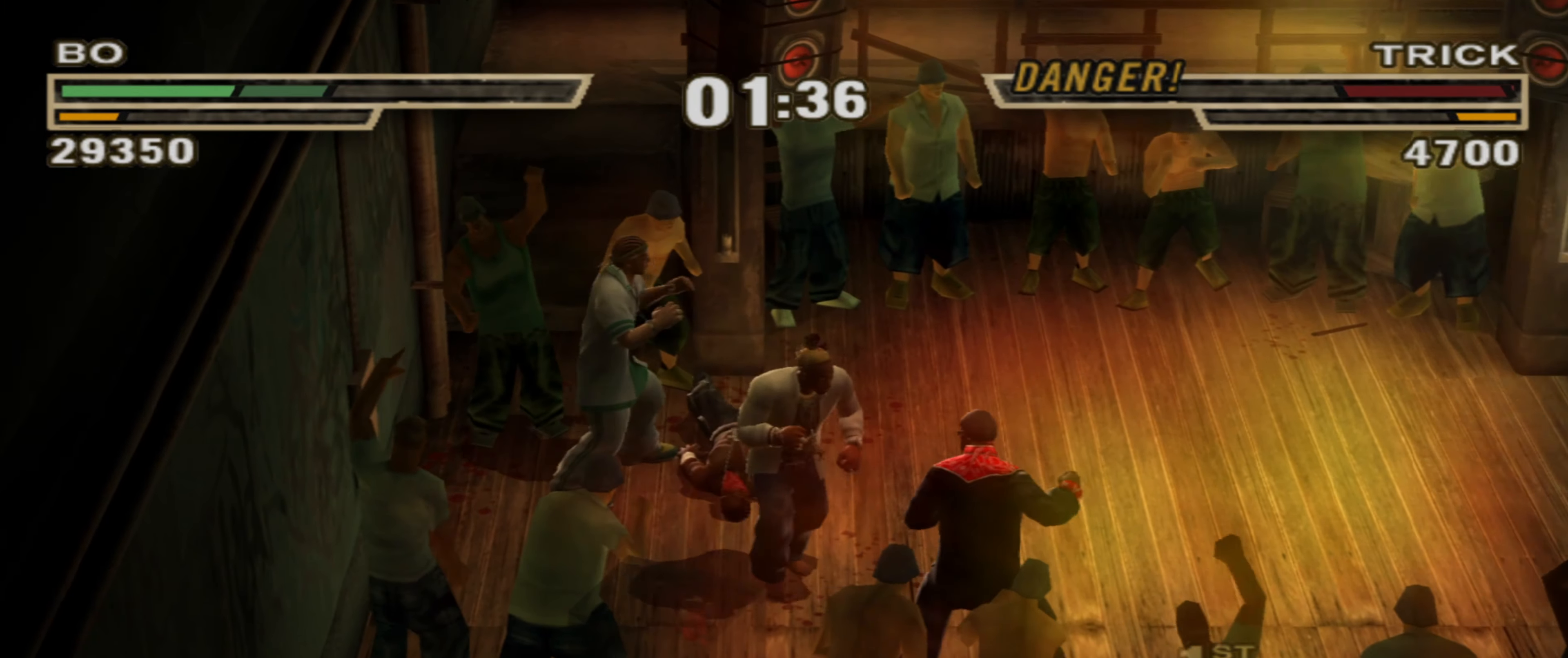
{"buttons": ["L1"], "left_stick": "center", "right_stick": "center", "events": [[17, "L2", "up"], [33, "CROSS", "up"], [67, "L1", "up"], [100, "CROSS", "down"], [117, "L1", "down"], [133, "CROSS", "up"], [183, "L1", "up"], [233, "CIRCLE", "down"], [233, "L1", "down"], [267, "CIRCLE", "up"], [300, "L1", "up"], [367, "L1", "down"], [450, "CROSS", "down"], [450, "L1", "up"], [483, "L1", "down"], [500, "CROSS", "up"]]}
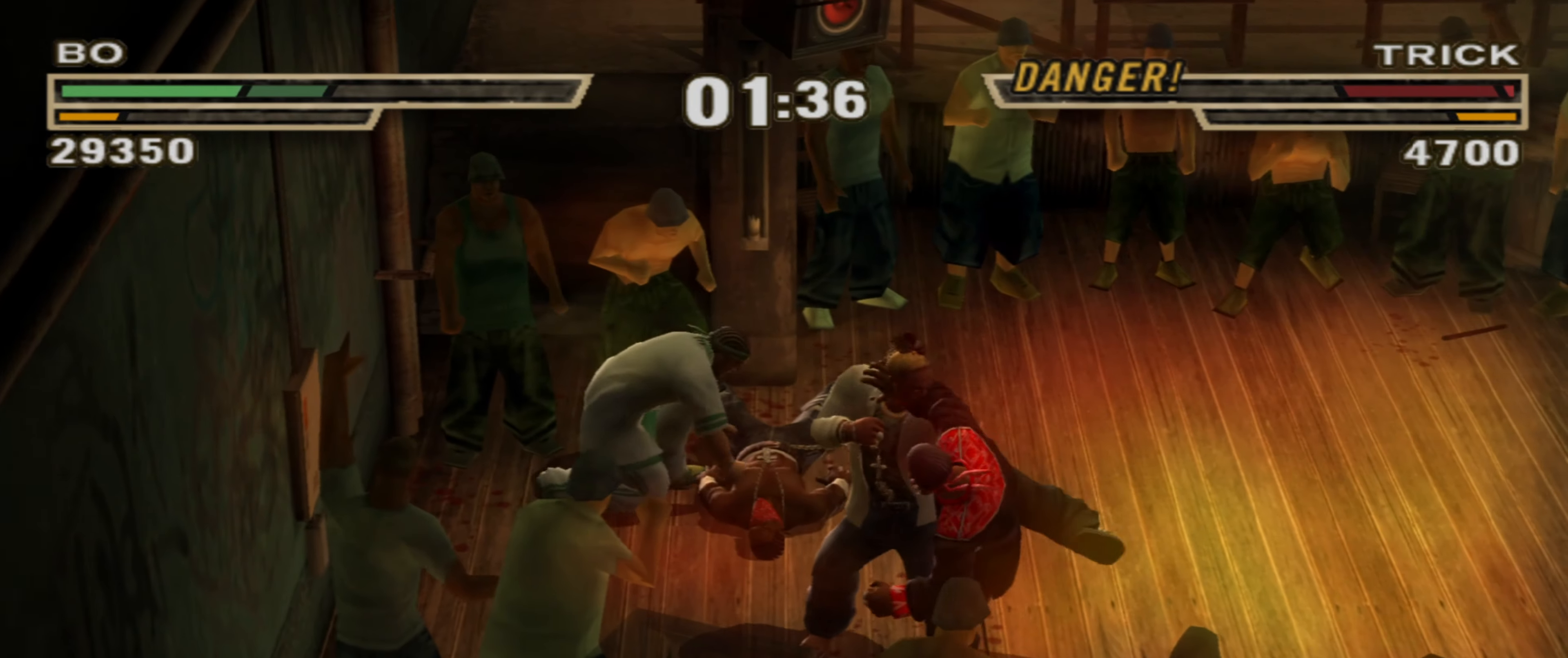
{"buttons": ["CIRCLE", "L1"], "left_stick": "center", "right_stick": "center", "events": [[67, "L1", "up"], [83, "CIRCLE", "down"], [117, "L1", "down"], [150, "CIRCLE", "up"], [167, "L1", "up"], [200, "L1", "down"], [217, "CIRCLE", "down"], [267, "CIRCLE", "up"], [267, "L1", "up"], [333, "L1", "down"], [350, "CIRCLE", "down"], [400, "CIRCLE", "up"], [433, "L1", "up"], [450, "CIRCLE", "down"], [450, "L1", "down"]]}
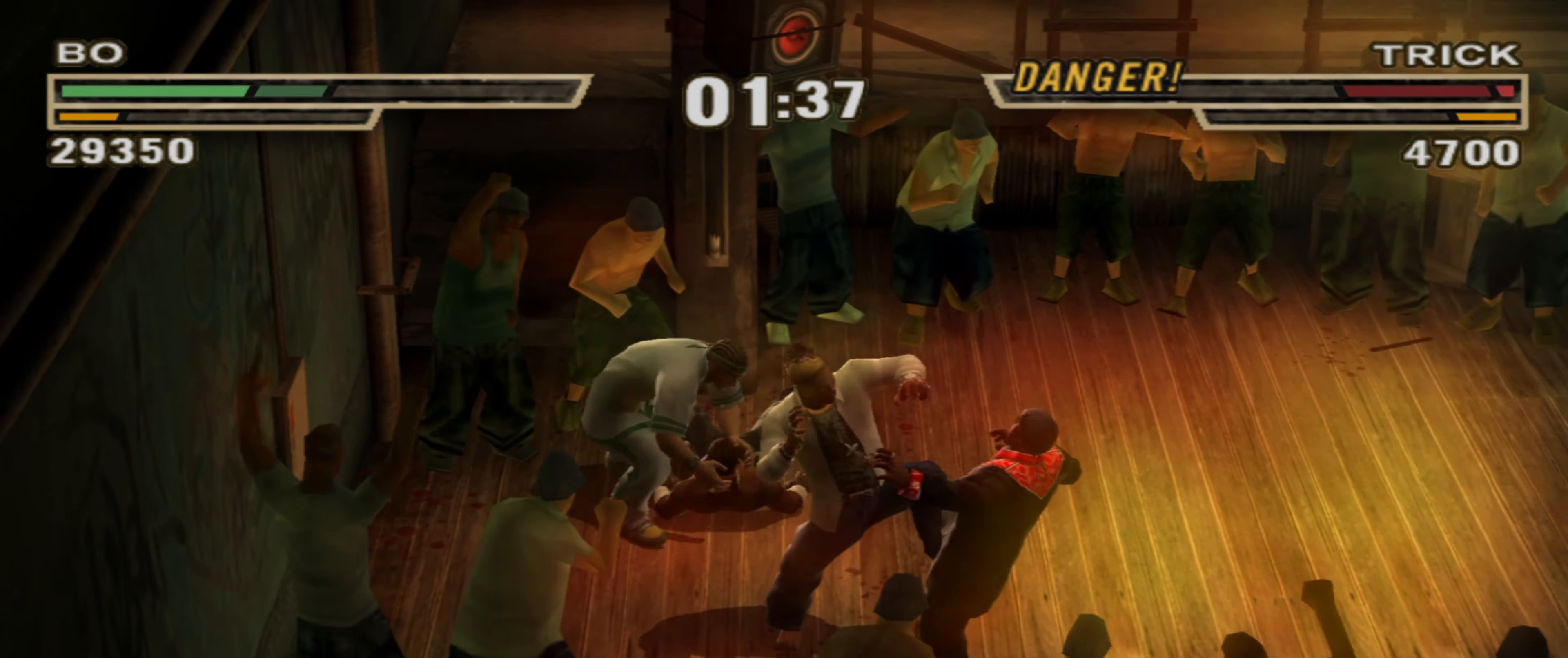
{"buttons": ["R1"], "left_stick": "right", "right_stick": "center", "events": [[17, "CIRCLE", "up"], [17, "L1", "up"], [50, "L1", "down"], [67, "CIRCLE", "down"], [117, "L1", "up"], [133, "CIRCLE", "up"], [150, "L1", "down"], [233, "L1", "up"], [250, "R1", "down"], [333, "R1", "up"], [350, "left_stick", "right"], [467, "R1", "down"]]}
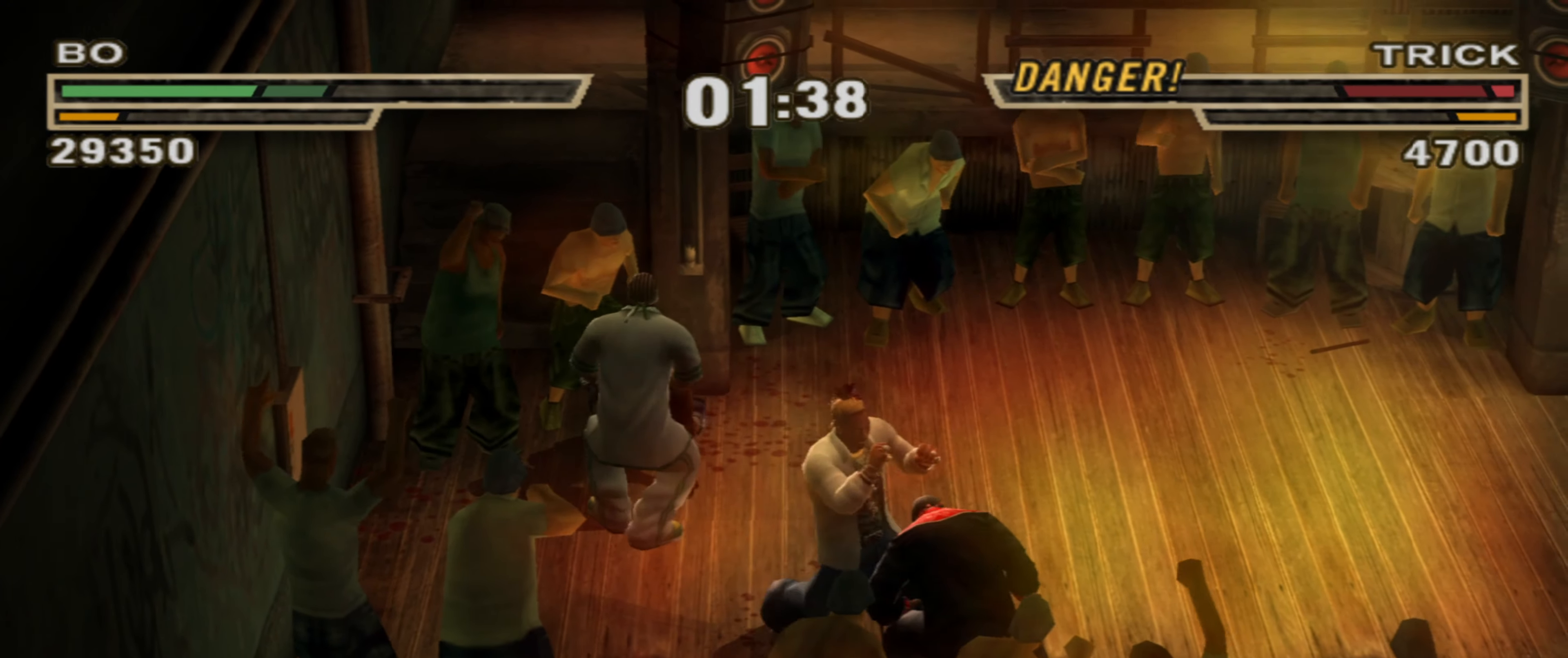
{"buttons": [], "left_stick": "right", "right_stick": "center", "events": [[33, "R1", "up"], [117, "R1", "down"], [167, "R1", "up"], [200, "TRIANGLE", "down"], [250, "TRIANGLE", "up"], [317, "TRIANGLE", "down"], [383, "TRIANGLE", "up"], [433, "TRIANGLE", "down"], [483, "TRIANGLE", "up"]]}
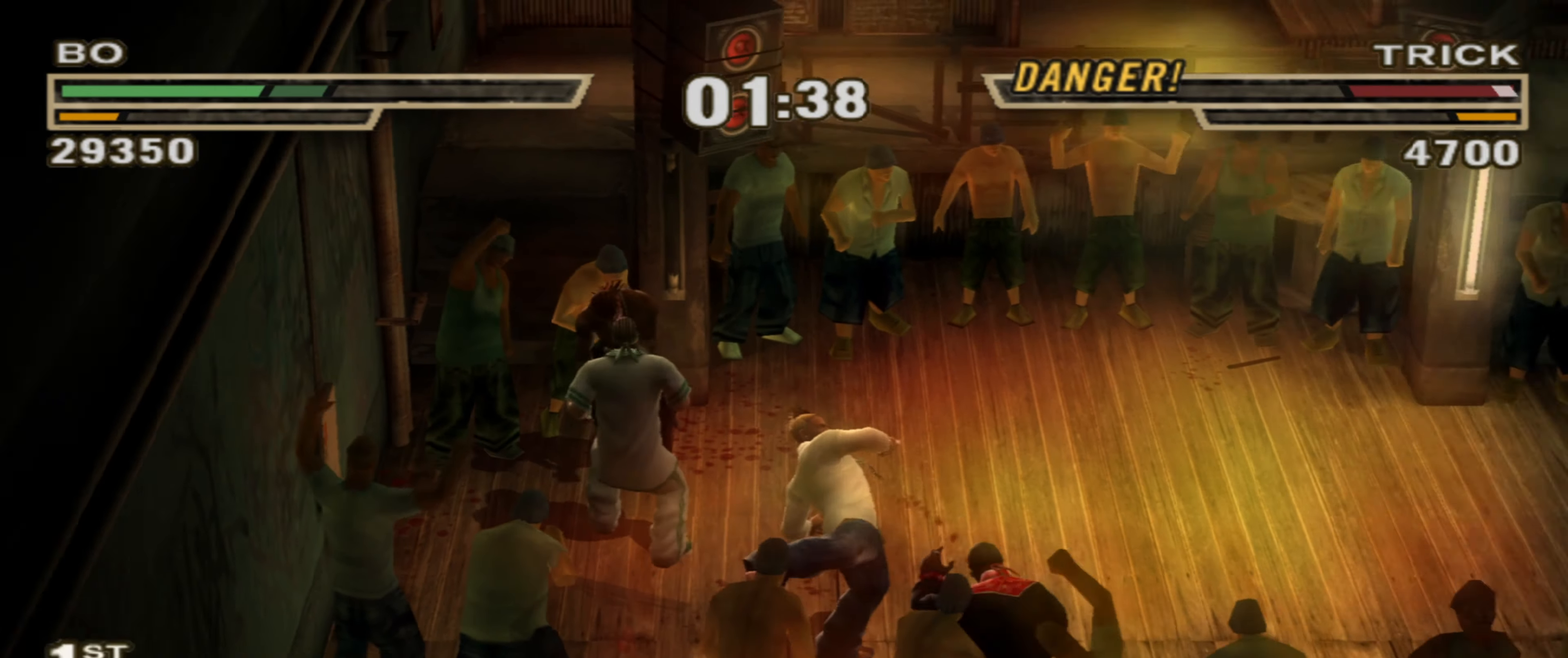
{"buttons": ["TRIANGLE"], "left_stick": "down-right", "right_stick": "center", "events": [[133, "R1", "down"], [250, "R1", "up"], [350, "left_stick", "down-right"], [367, "TRIANGLE", "down"], [450, "TRIANGLE", "up"], [483, "TRIANGLE", "down"]]}
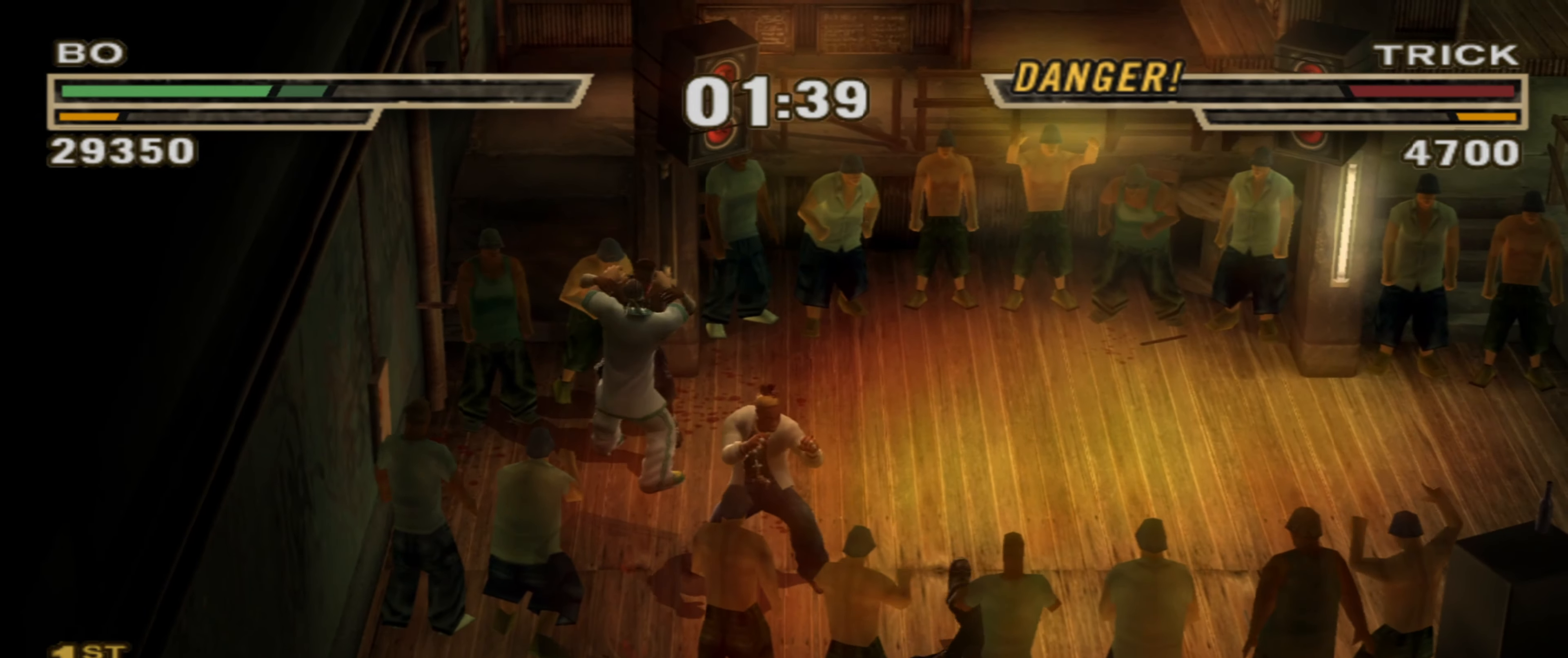
{"buttons": [], "left_stick": "down", "right_stick": "center", "events": [[50, "TRIANGLE", "up"], [67, "left_stick", "right"], [200, "left_stick", "center"], [300, "left_stick", "up-left"], [400, "left_stick", "center"], [500, "left_stick", "down"]]}
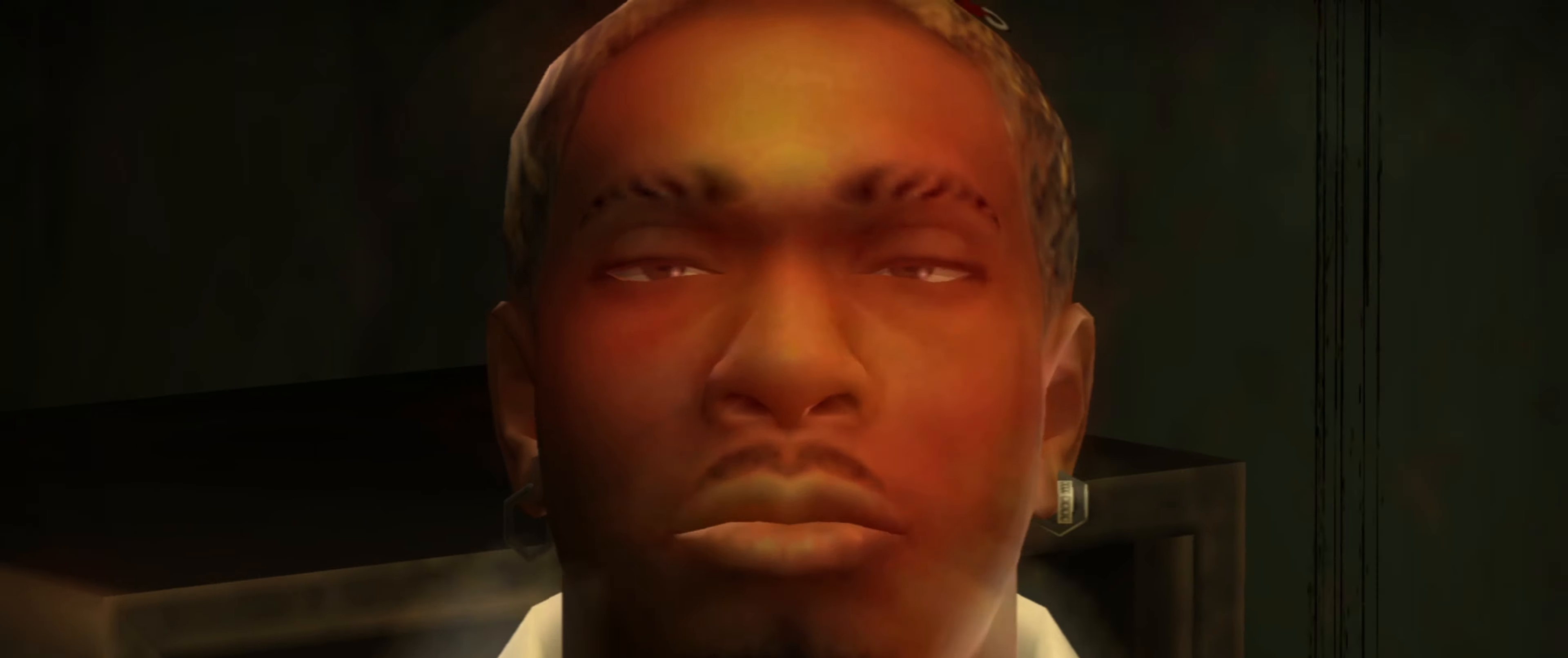
{"buttons": [], "left_stick": "center", "right_stick": "center", "events": [[83, "left_stick", "center"], [200, "left_stick", "down"], [267, "left_stick", "center"]]}
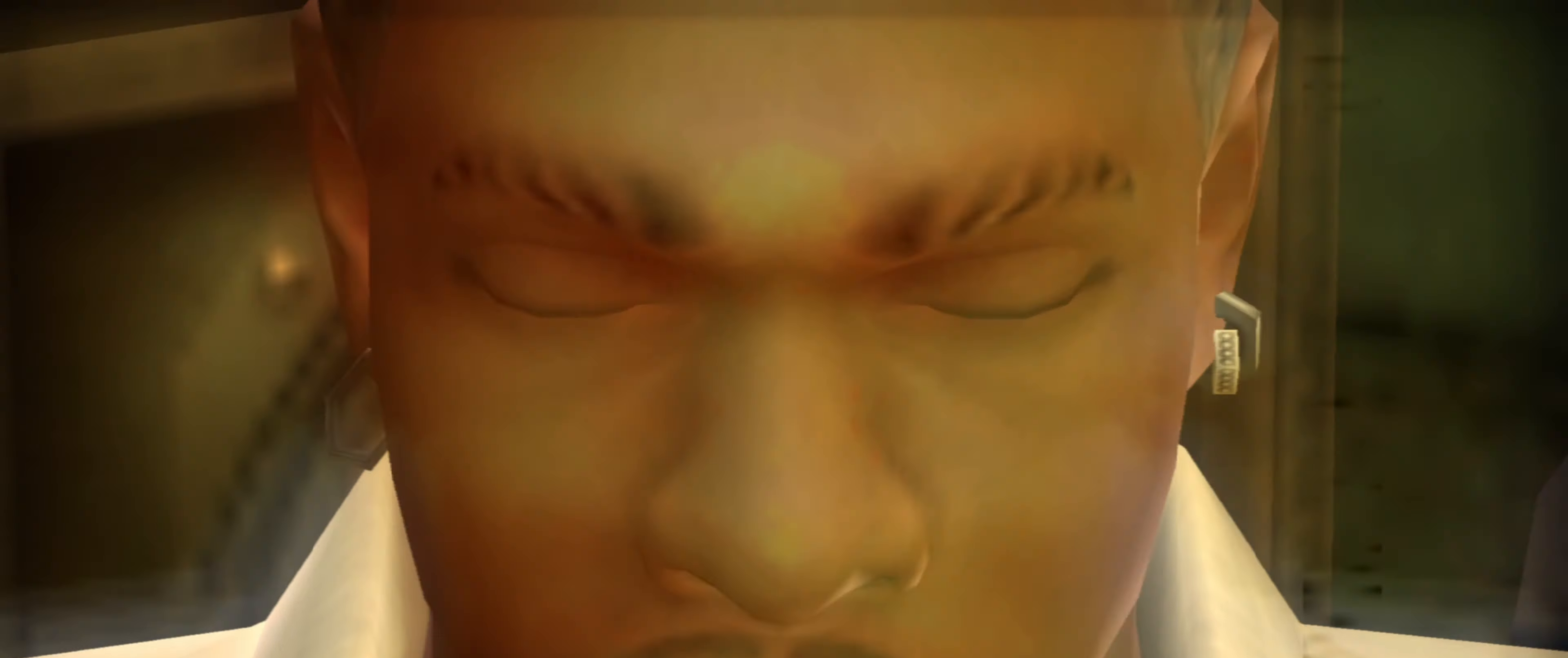
{"buttons": [], "left_stick": "center", "right_stick": "center", "events": []}